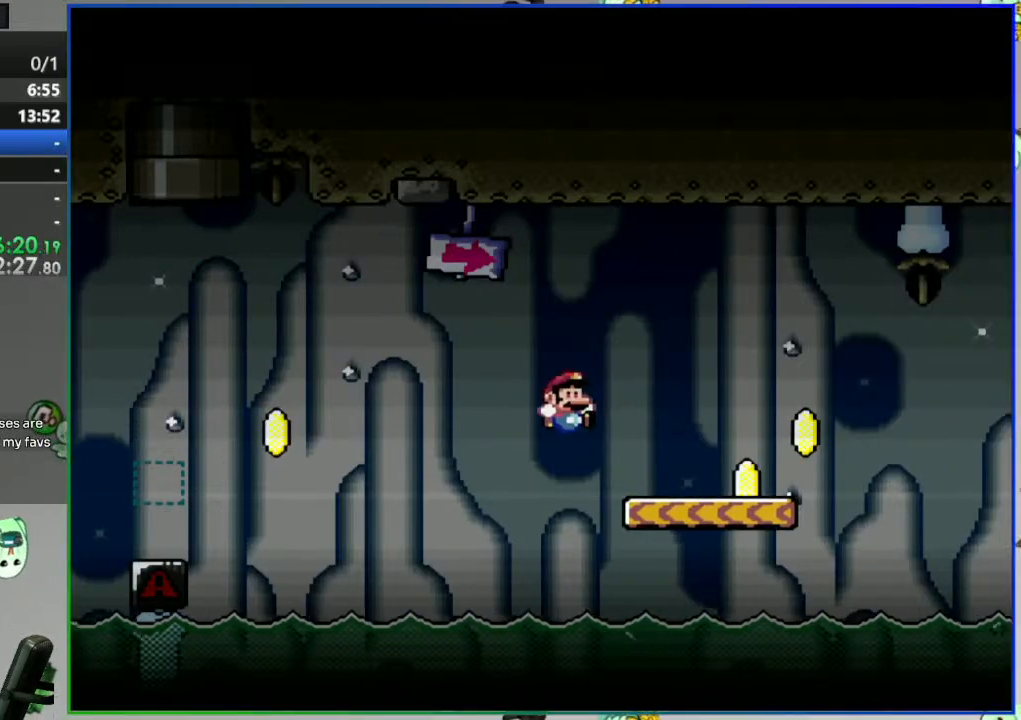
Gameplay with a controller (Nintendo layout); each line is a JSON object with the inputs held at the frame after it. "events" lists button and stick changes between this image and that frame as [ms after this image, input, new state], when the widget could be followed in between. Not read: L3 R3 START.
{"buttons": ["Y", "DPAD_RIGHT"], "events": [[117, "B", "down"], [433, "B", "up"]]}
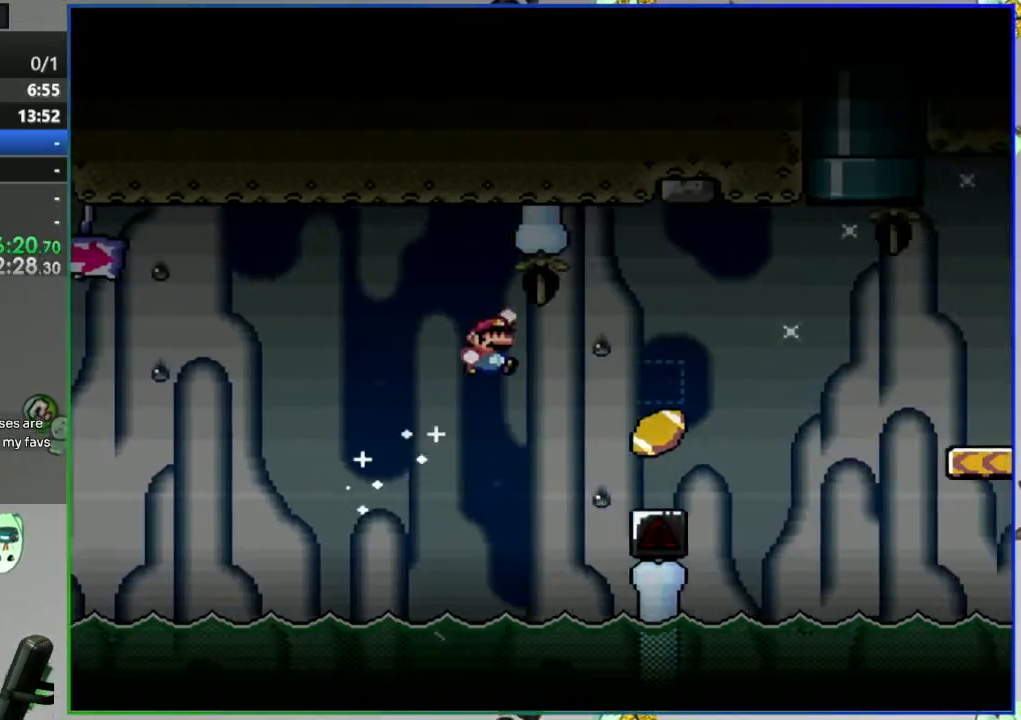
{"buttons": ["A"], "events": [[300, "Y", "up"], [350, "DPAD_RIGHT", "up"], [500, "A", "down"]]}
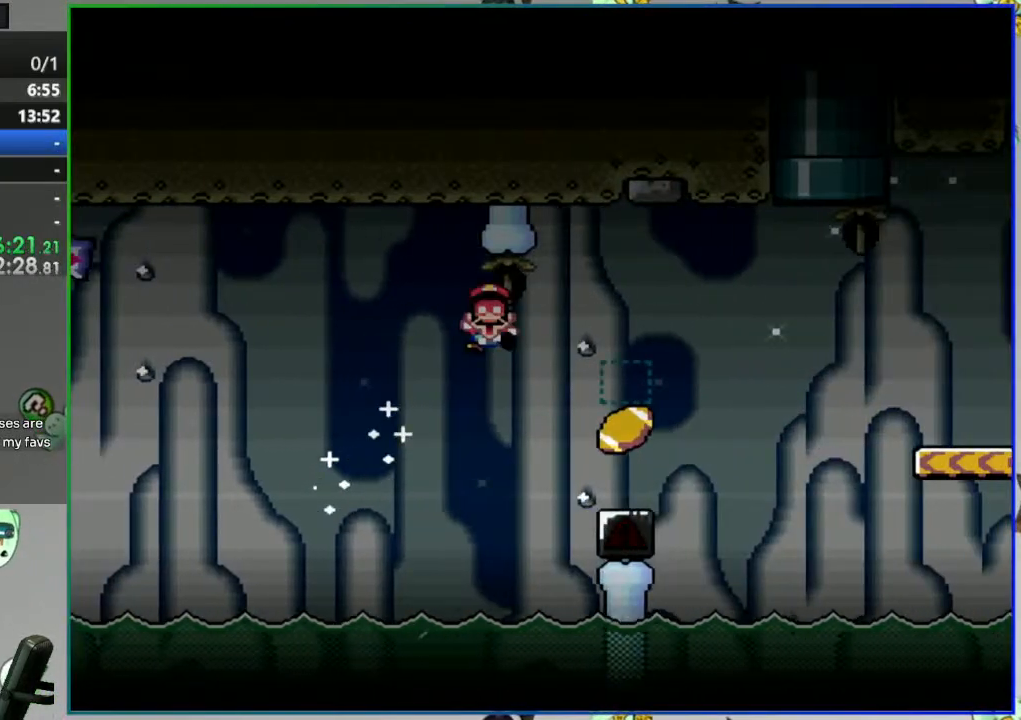
{"buttons": [], "events": [[67, "A", "up"], [150, "A", "down"], [217, "A", "up"], [300, "A", "down"], [383, "A", "up"]]}
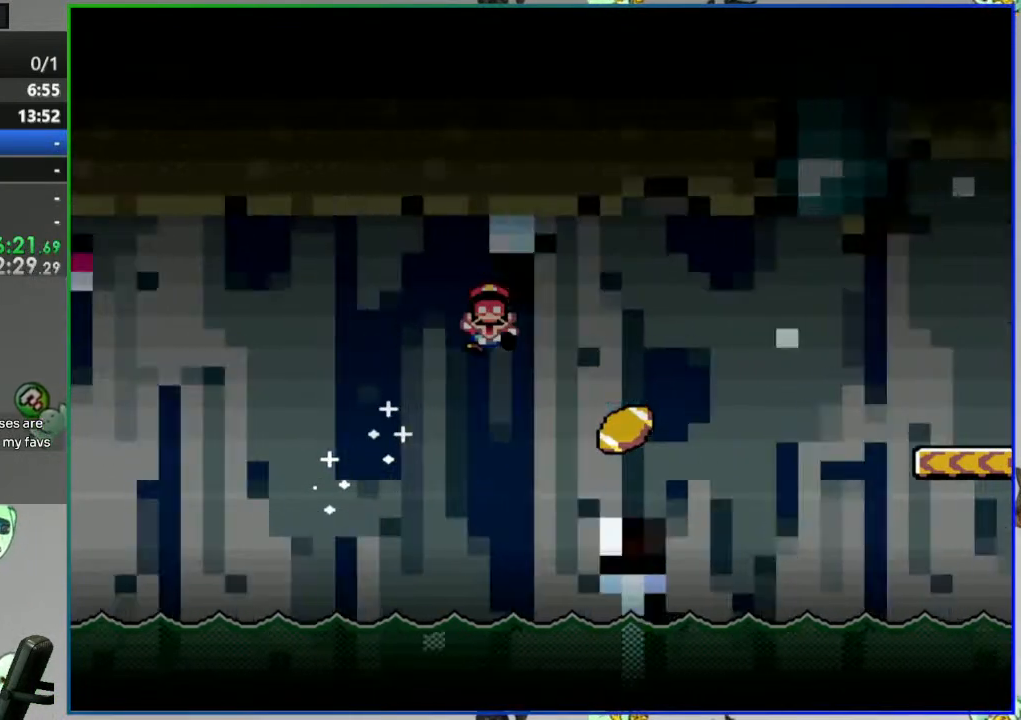
{"buttons": ["Y"], "events": [[133, "Y", "down"]]}
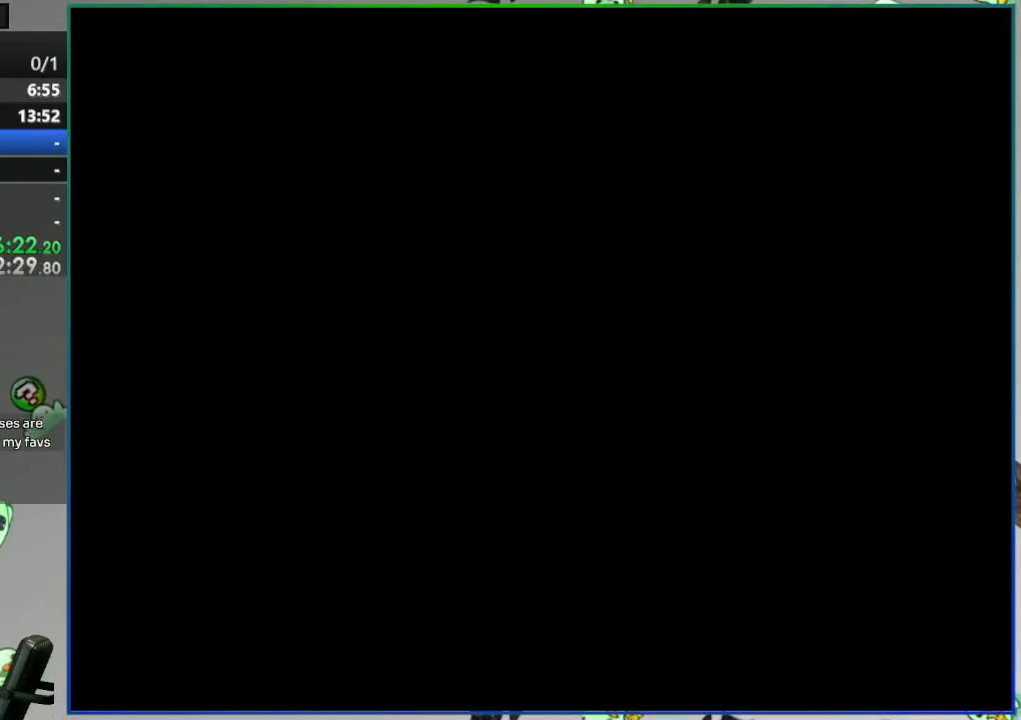
{"buttons": ["Y"], "events": []}
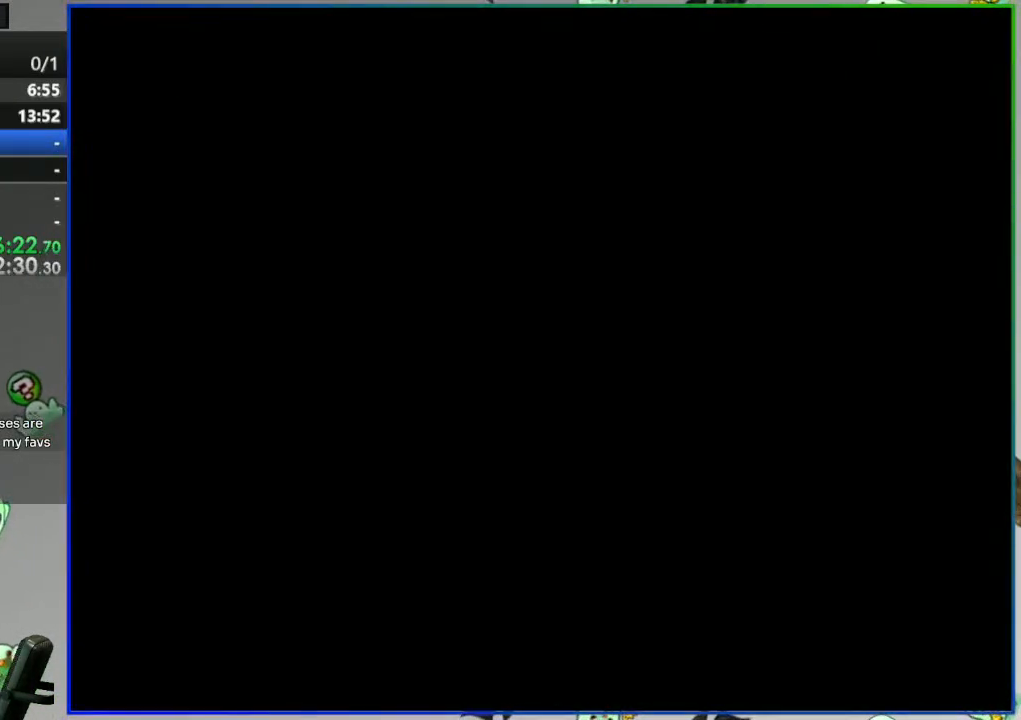
{"buttons": ["Y"], "events": []}
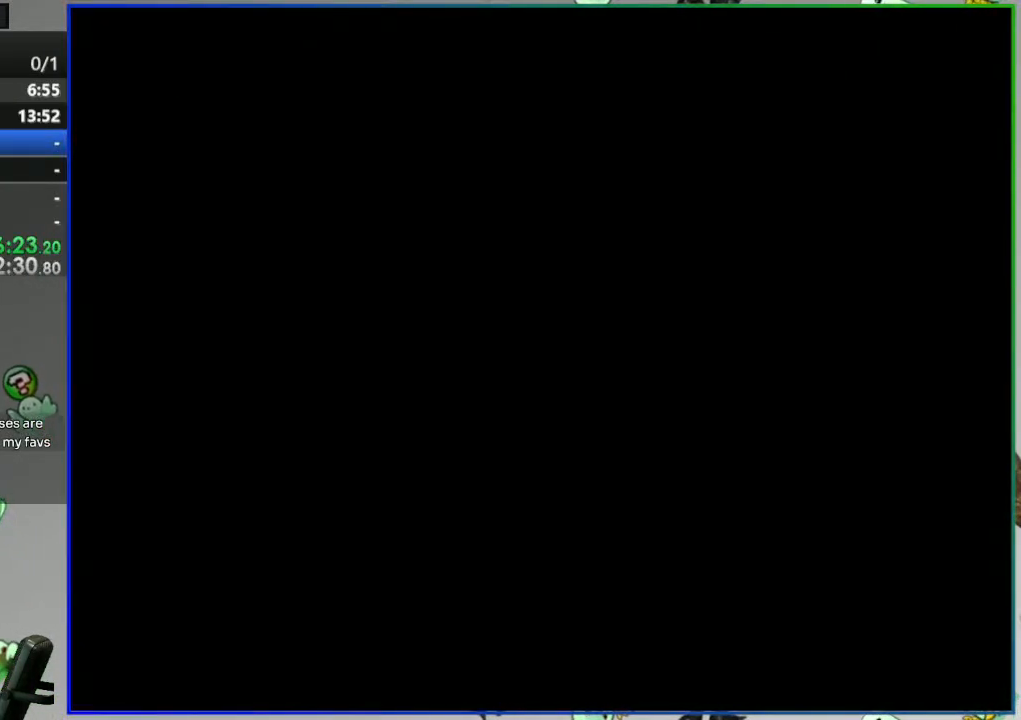
{"buttons": [], "events": [[250, "Y", "up"]]}
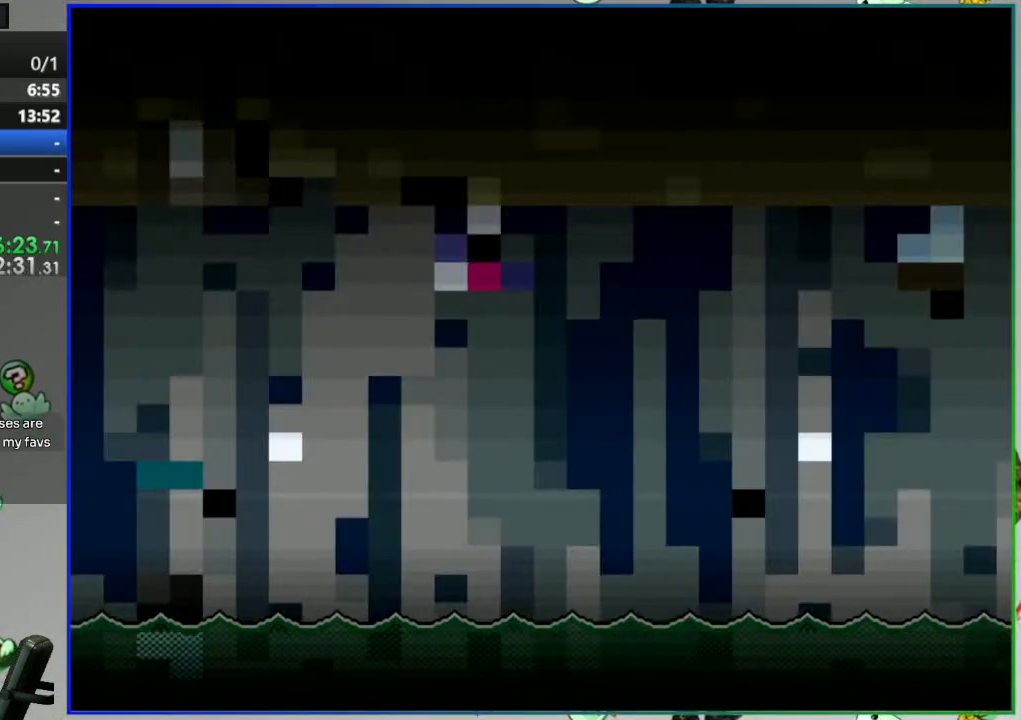
{"buttons": [], "events": []}
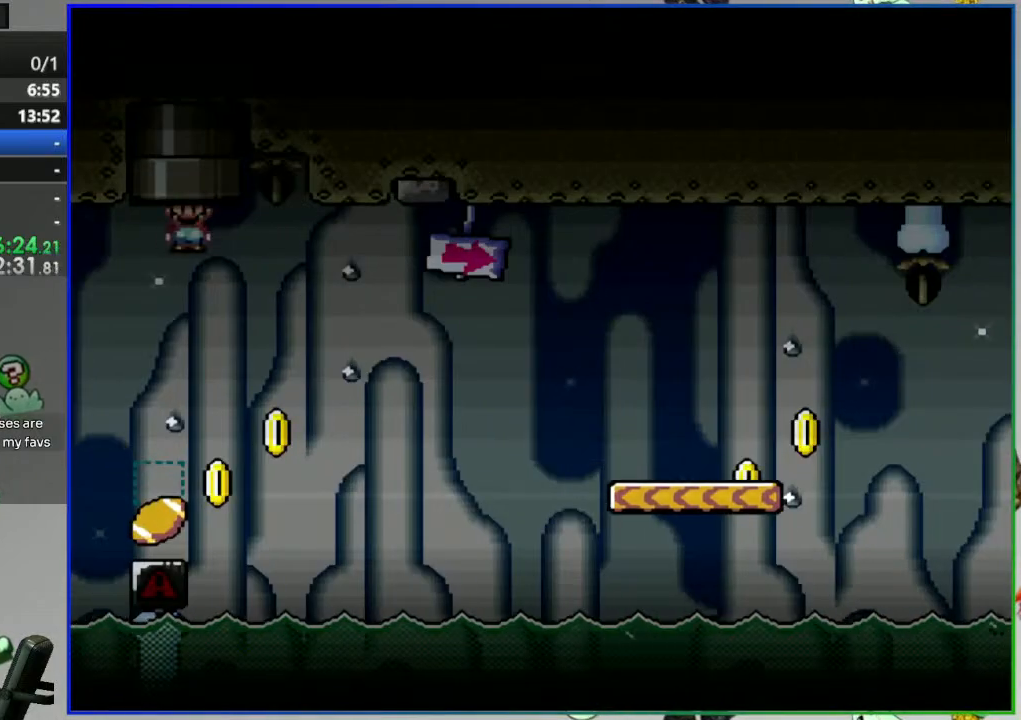
{"buttons": [], "events": []}
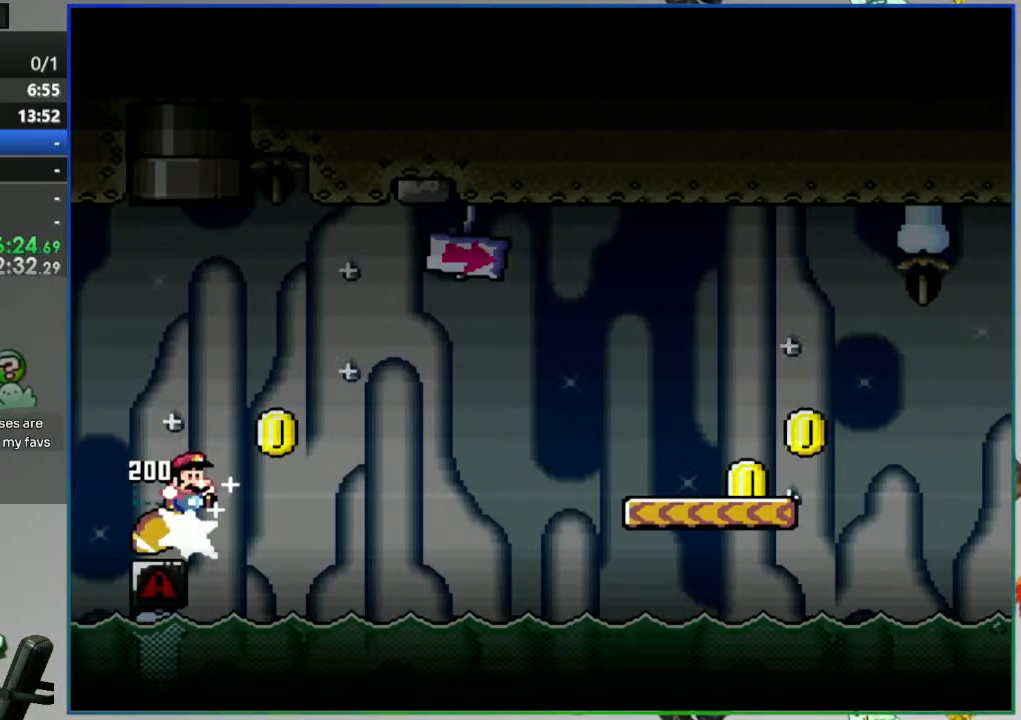
{"buttons": [], "events": []}
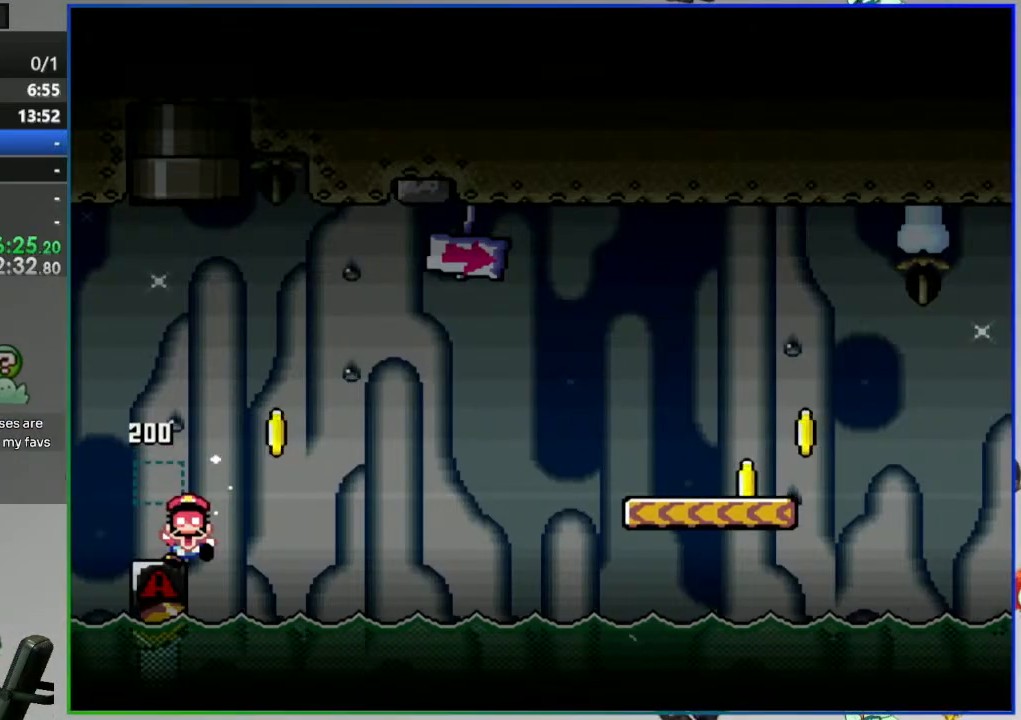
{"buttons": [], "events": []}
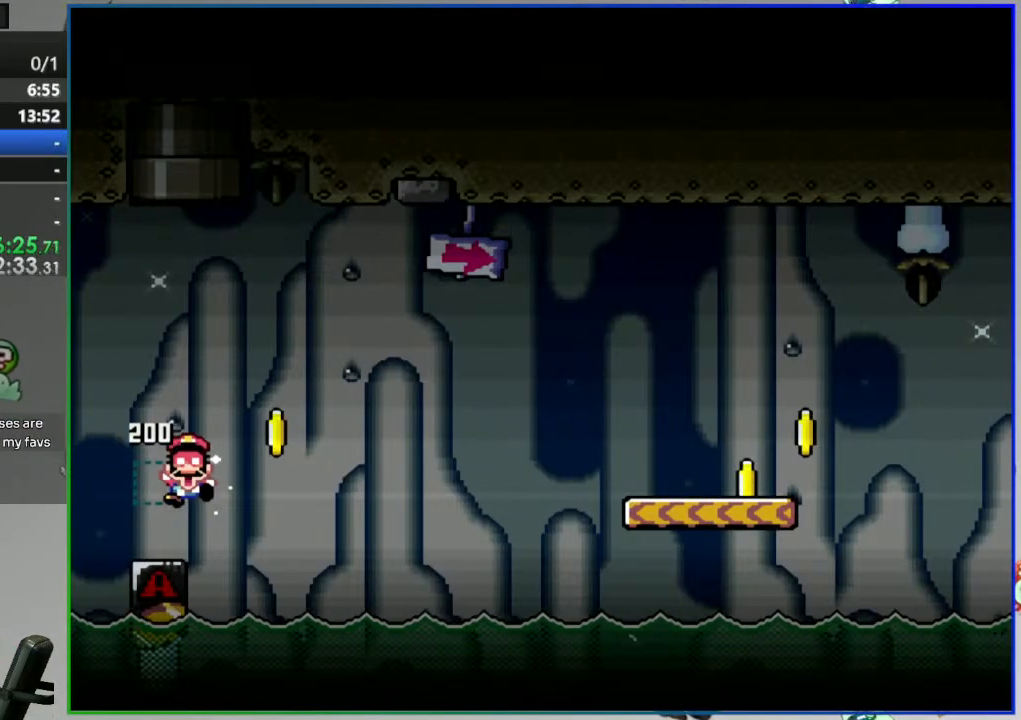
{"buttons": [], "events": []}
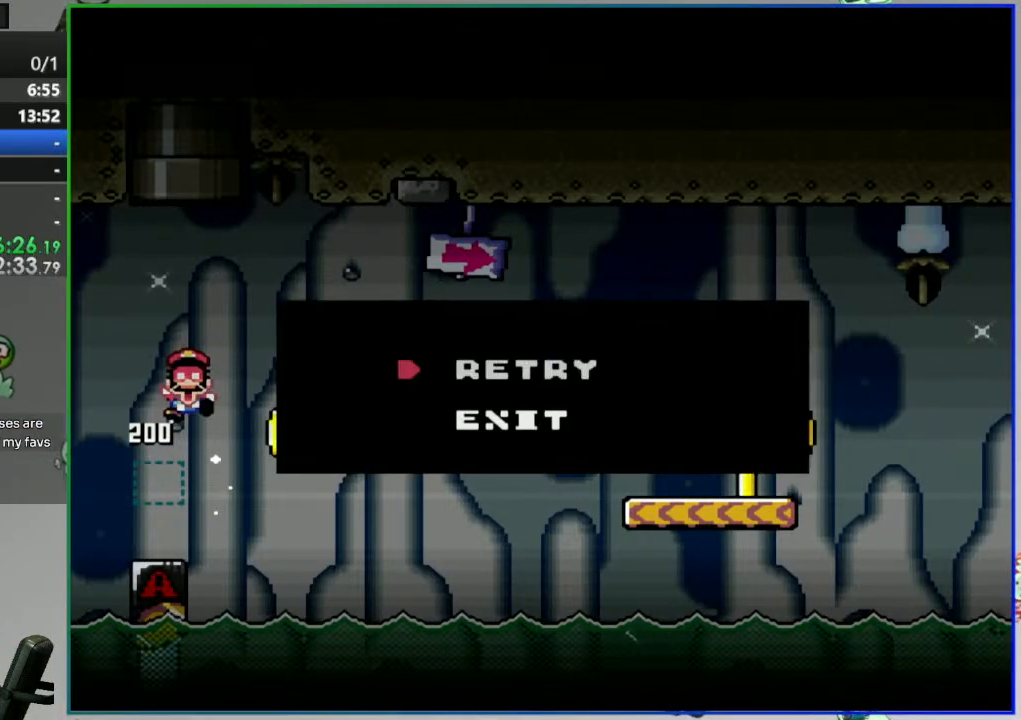
{"buttons": [], "events": []}
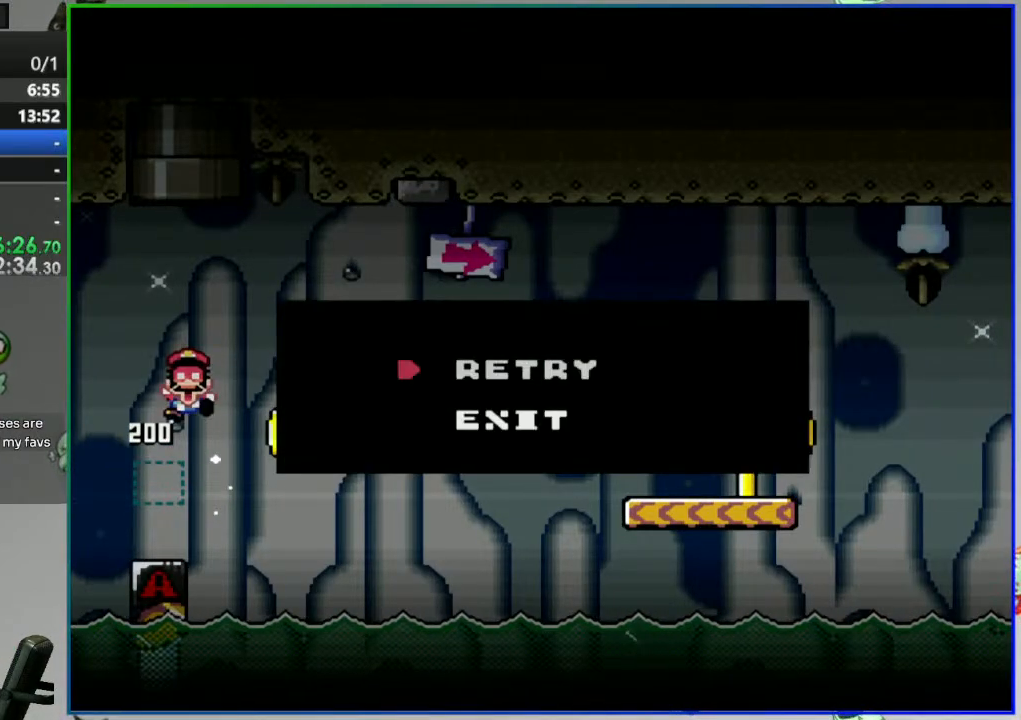
{"buttons": [], "events": [[167, "B", "down"], [283, "B", "up"]]}
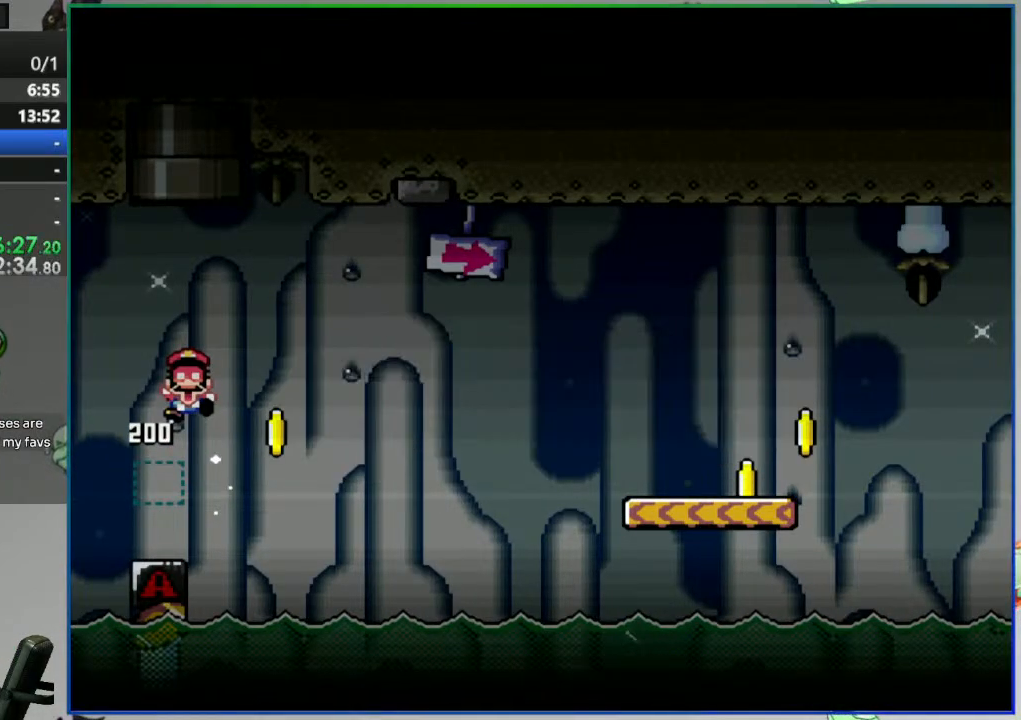
{"buttons": [], "events": []}
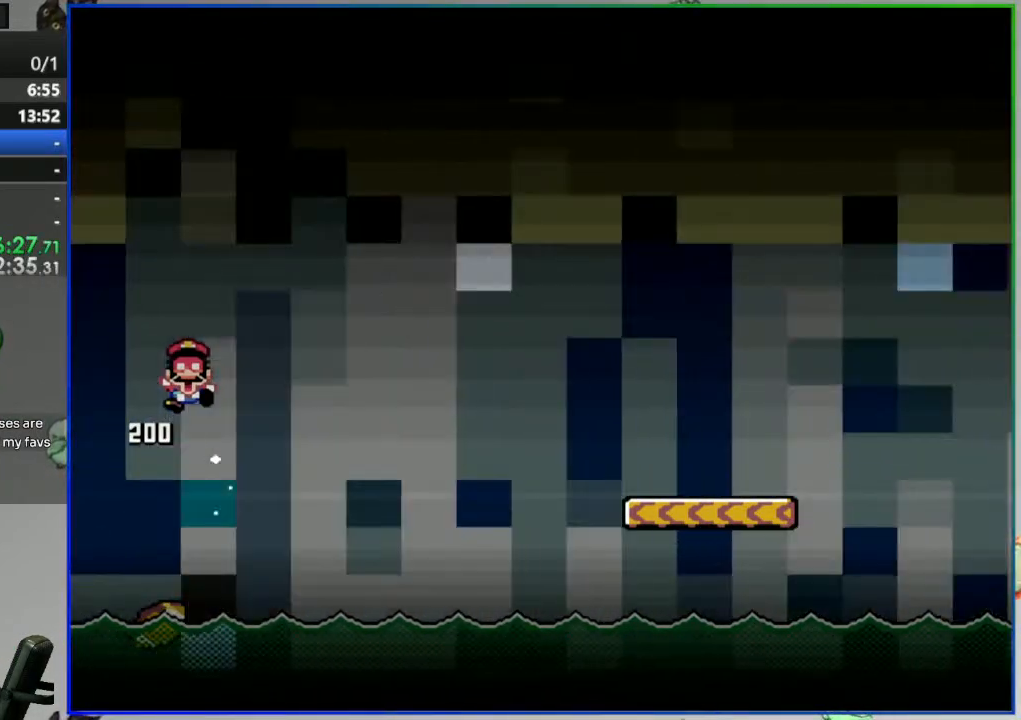
{"buttons": [], "events": []}
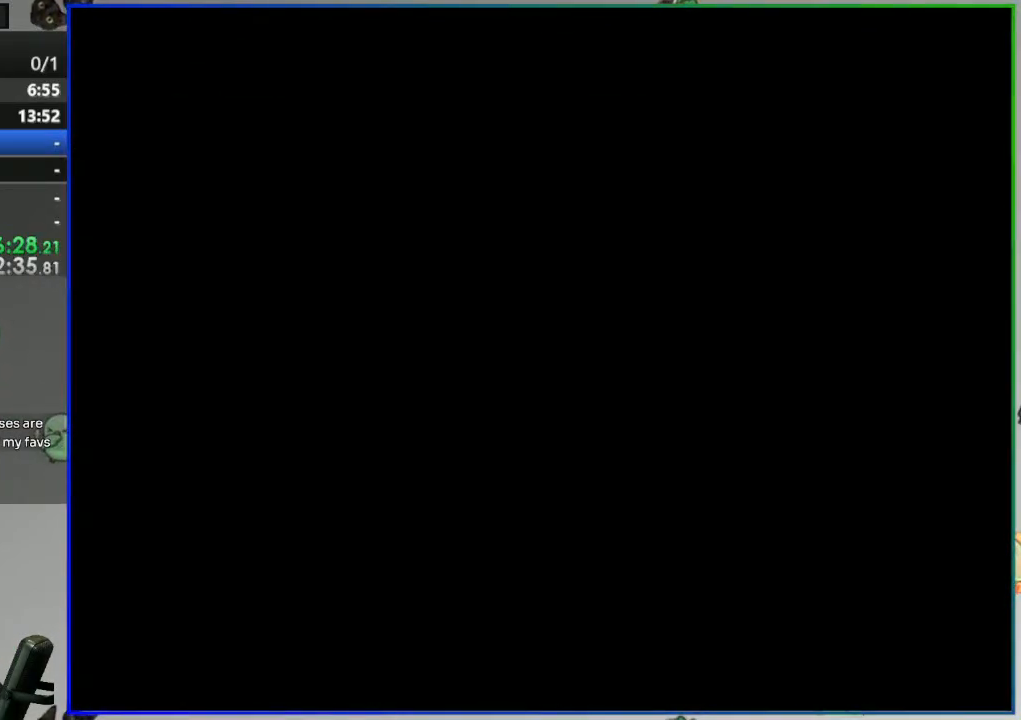
{"buttons": ["Y"], "events": [[33, "Y", "down"]]}
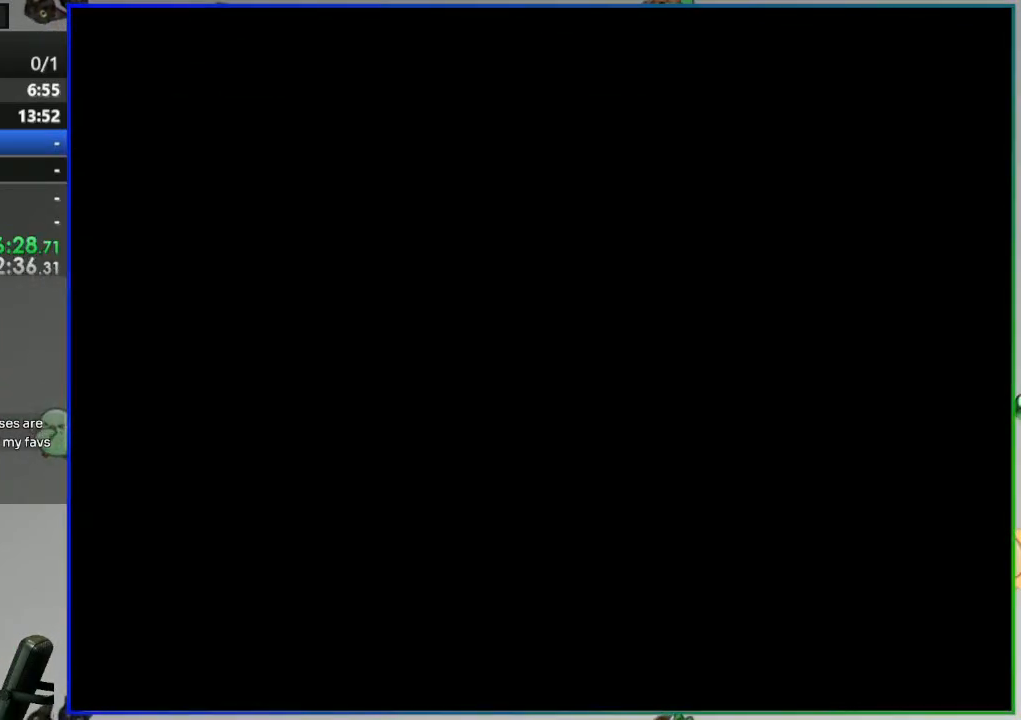
{"buttons": ["B", "Y"], "events": [[117, "B", "down"]]}
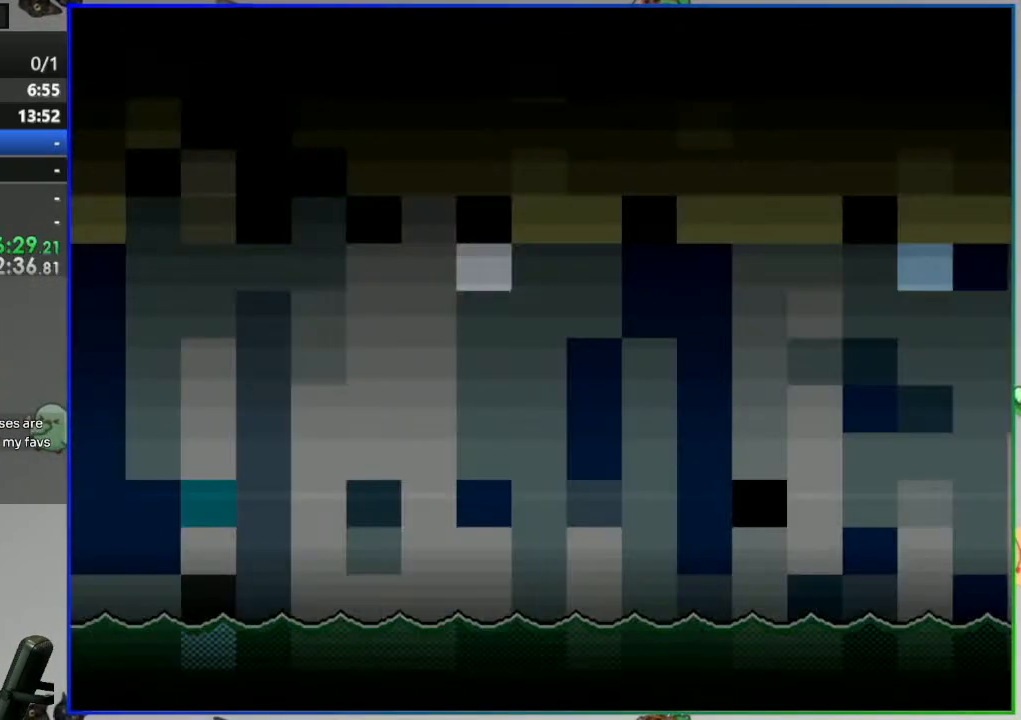
{"buttons": ["B", "Y"], "events": []}
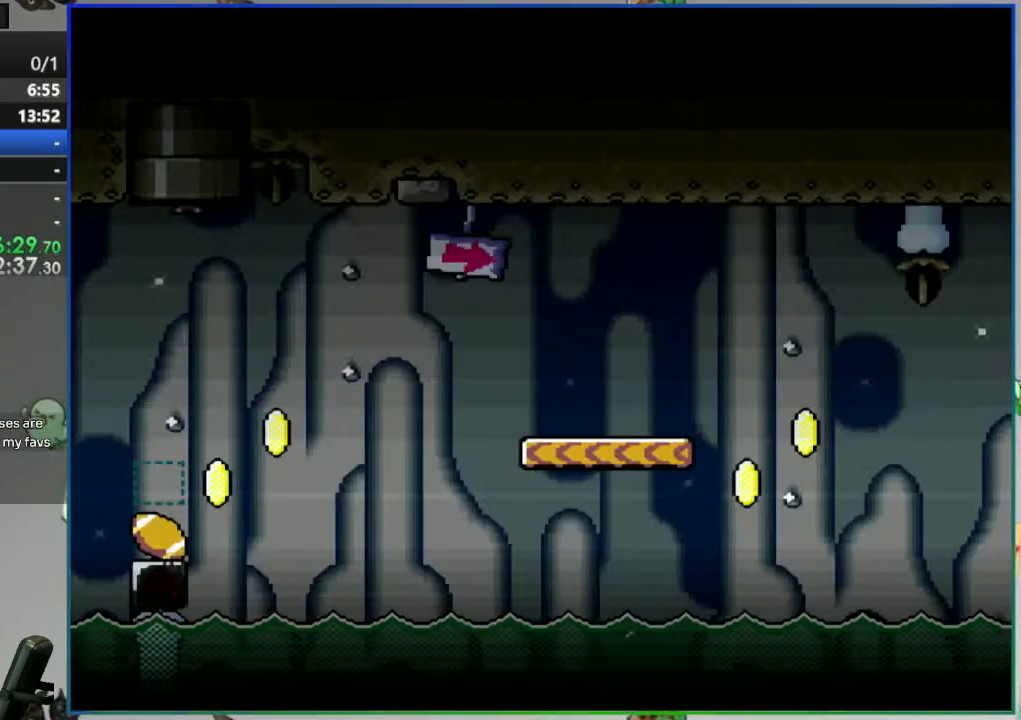
{"buttons": ["B", "Y"], "events": []}